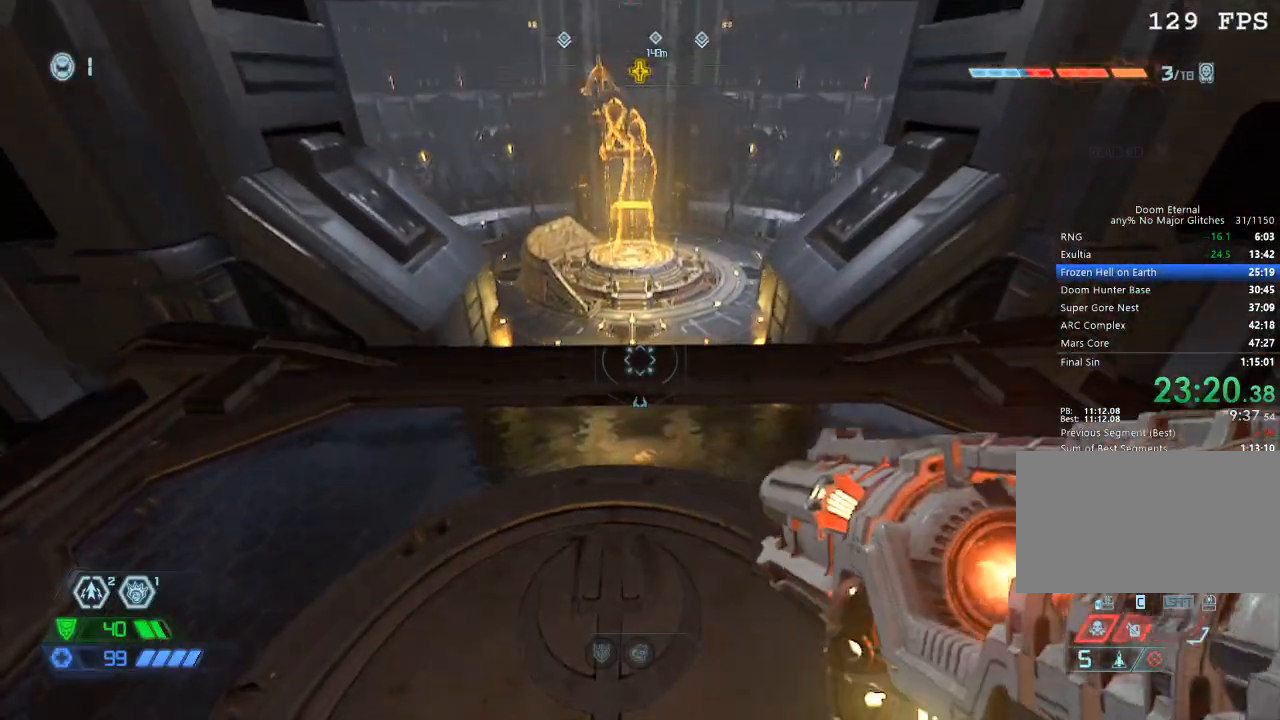
Gameplay with keyboard and mouse; each line is a JSON object with the keys and mouse buttons held at the frame after it. "events" lists presses ("down") and releases ("up") of "1", "2", "3", "4", "5", "a", "b", "c", "ctrl", "d", "e", "f", "g", "q", "r", "s", "shift", "space", "tab", "v", "w", "x", "z", "mouse_left", "mouse_middle", "mouse_right", "mouse_mb4", "mouse_mb5", "mouse_wheel_up" and "mouse_wheel_down" between this image and that frame as [ms after this image, input, new state], when the widget could be followed in between. "mouse_left", "mouse_middle", "mouse_right", "mouse_mb4", "mouse_mb5", "mouse_wheel_up", "mouse_wheel_down" = the "left", "middle", "right", "mb4", "mb5", "wheel_up", "wheel_down" buttons of the "mouse" list. No other keys are recorded. Mouse movement is not recorded.
{"keys": [], "mouse": [], "events": []}
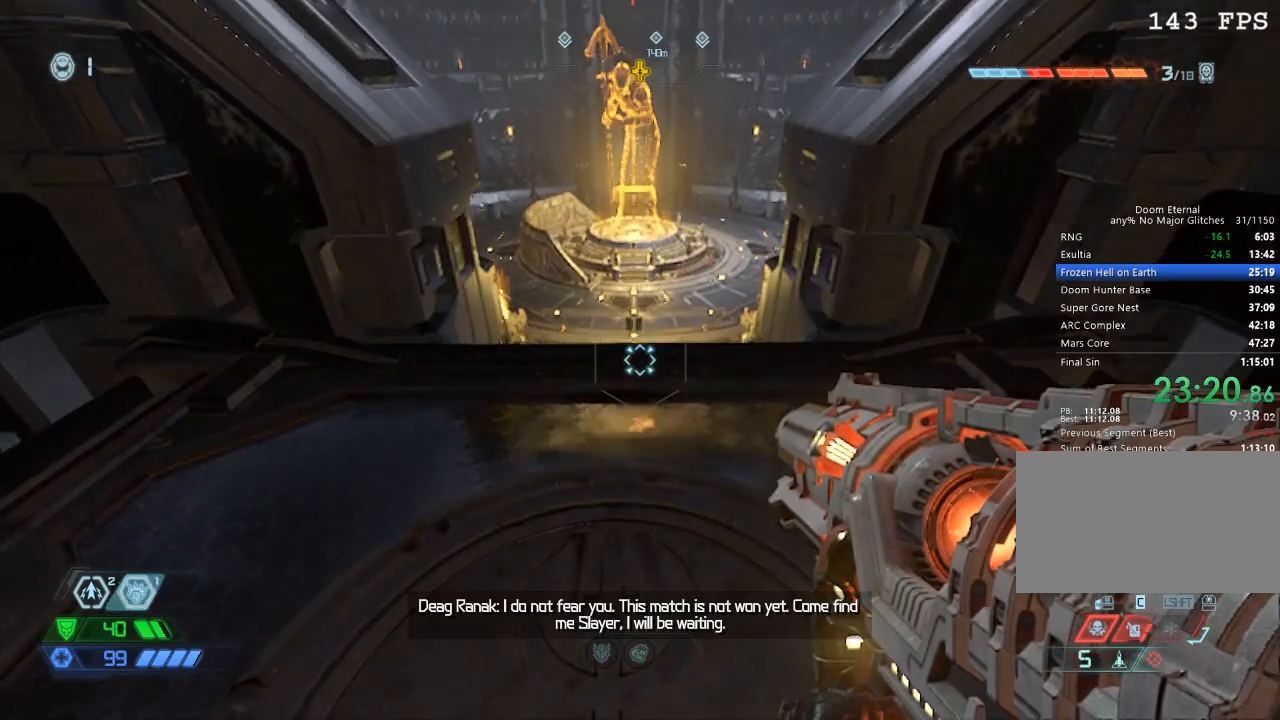
{"keys": [], "mouse": [], "events": []}
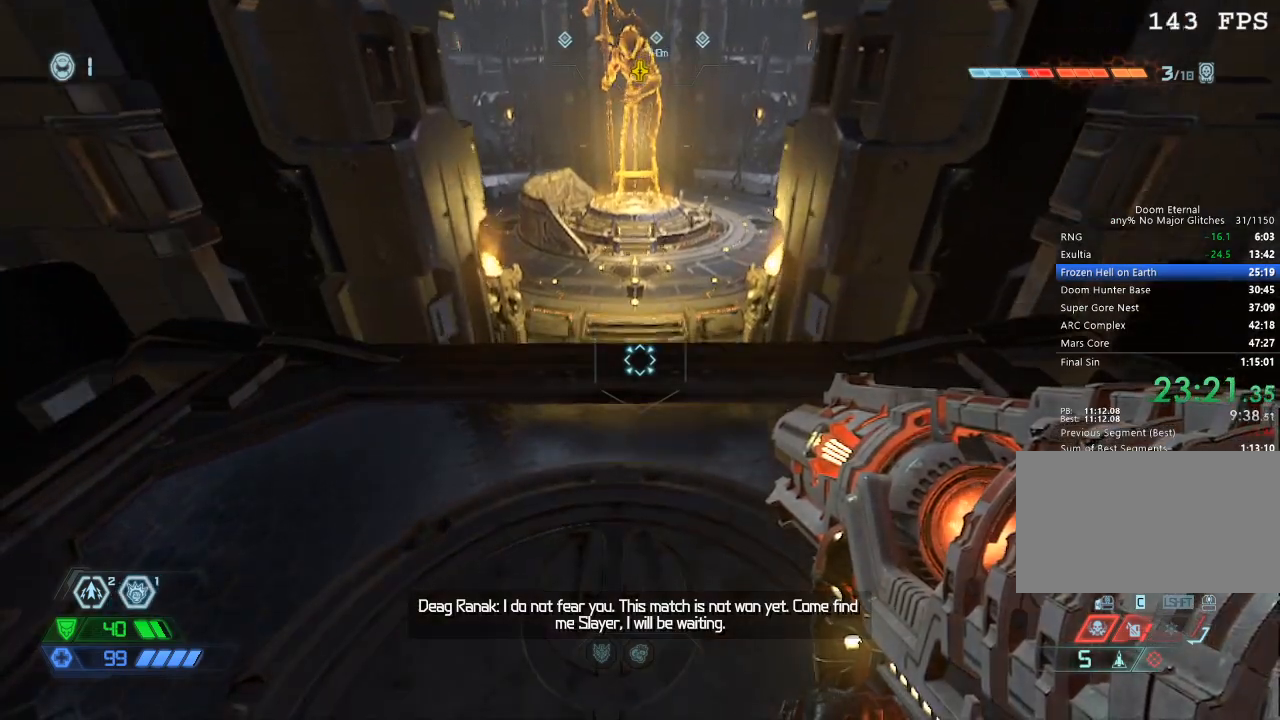
{"keys": [], "mouse": [], "events": [[167, "1", "down"], [217, "1", "up"]]}
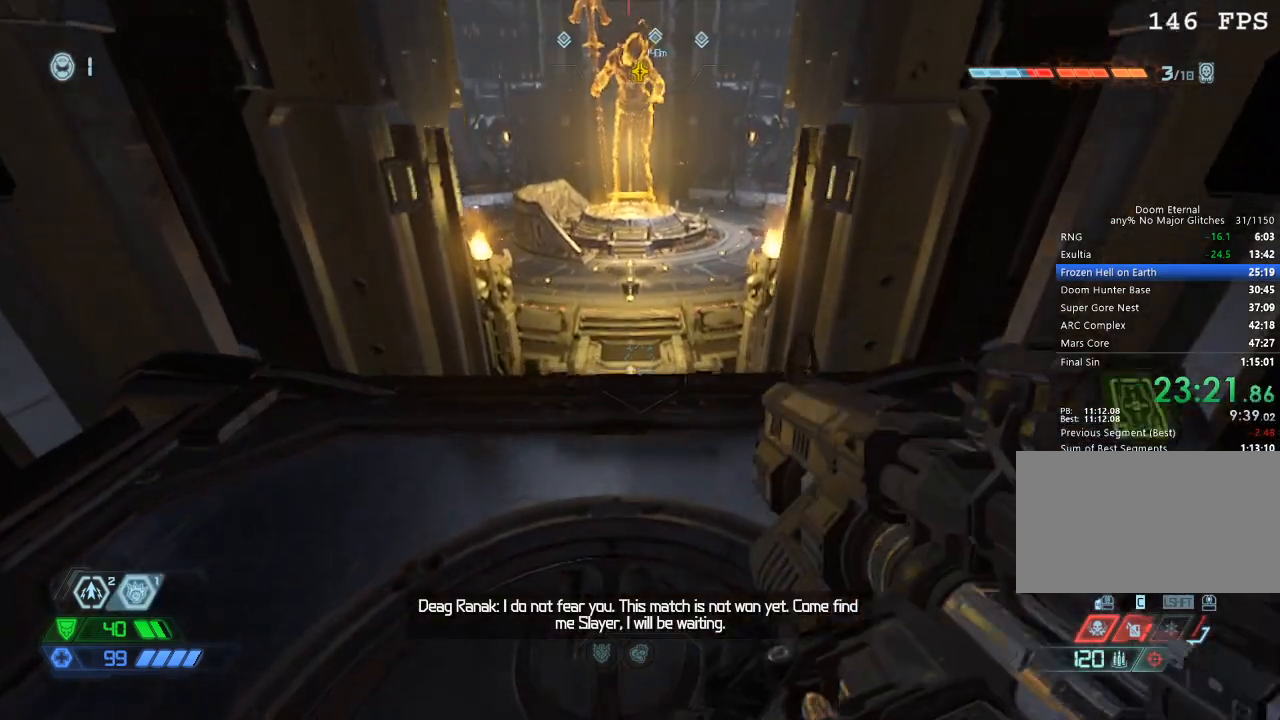
{"keys": ["w"], "mouse": [], "events": [[133, "w", "down"]]}
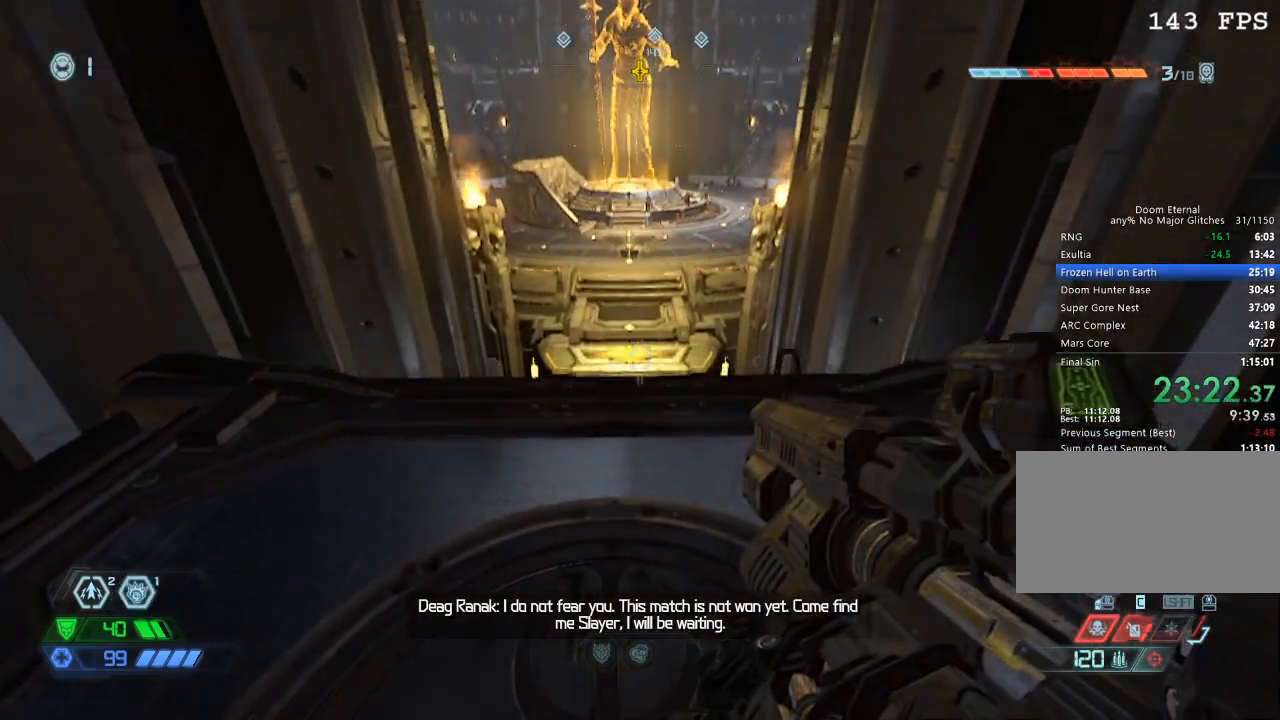
{"keys": ["w"], "mouse": [], "events": []}
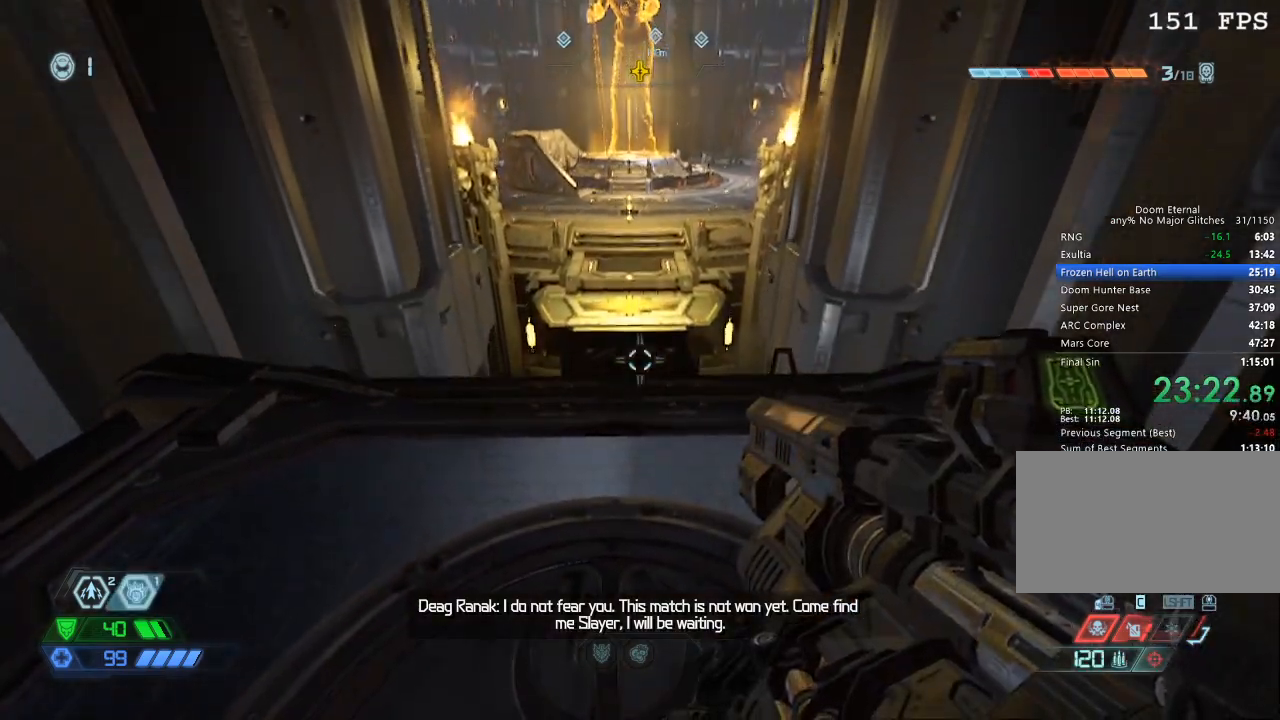
{"keys": ["w"], "mouse": [], "events": []}
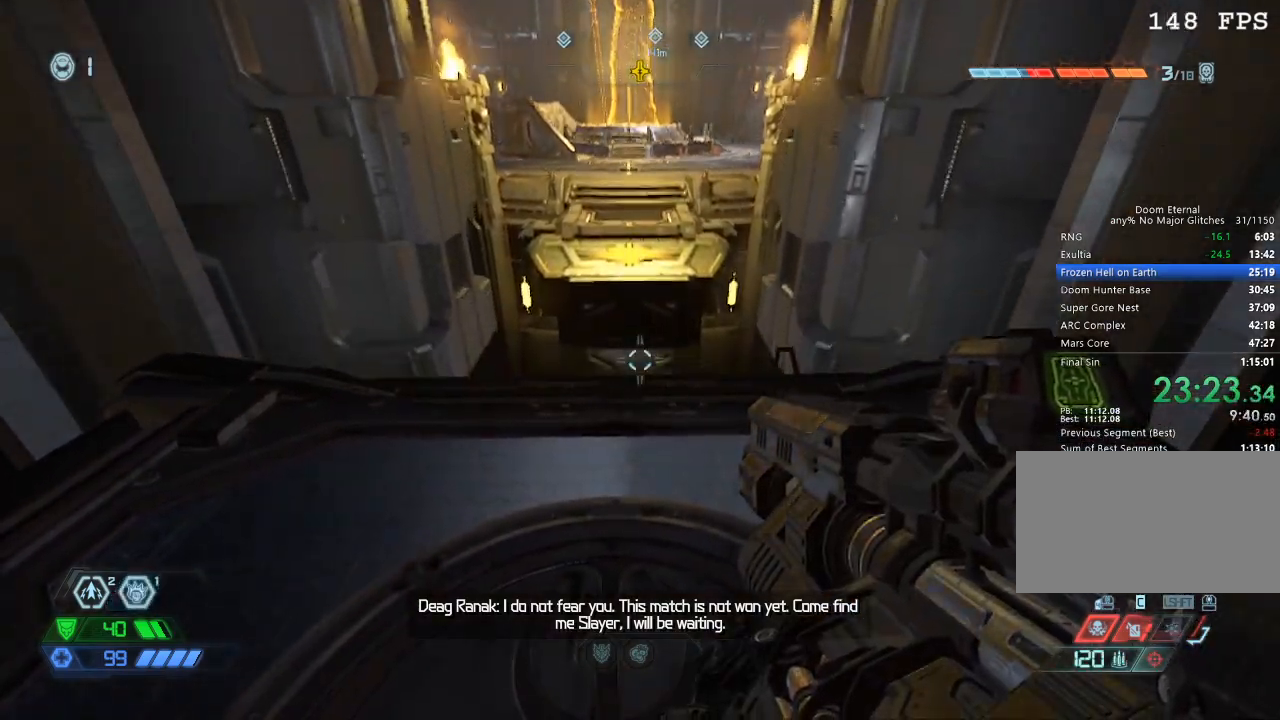
{"keys": ["w"], "mouse": [], "events": []}
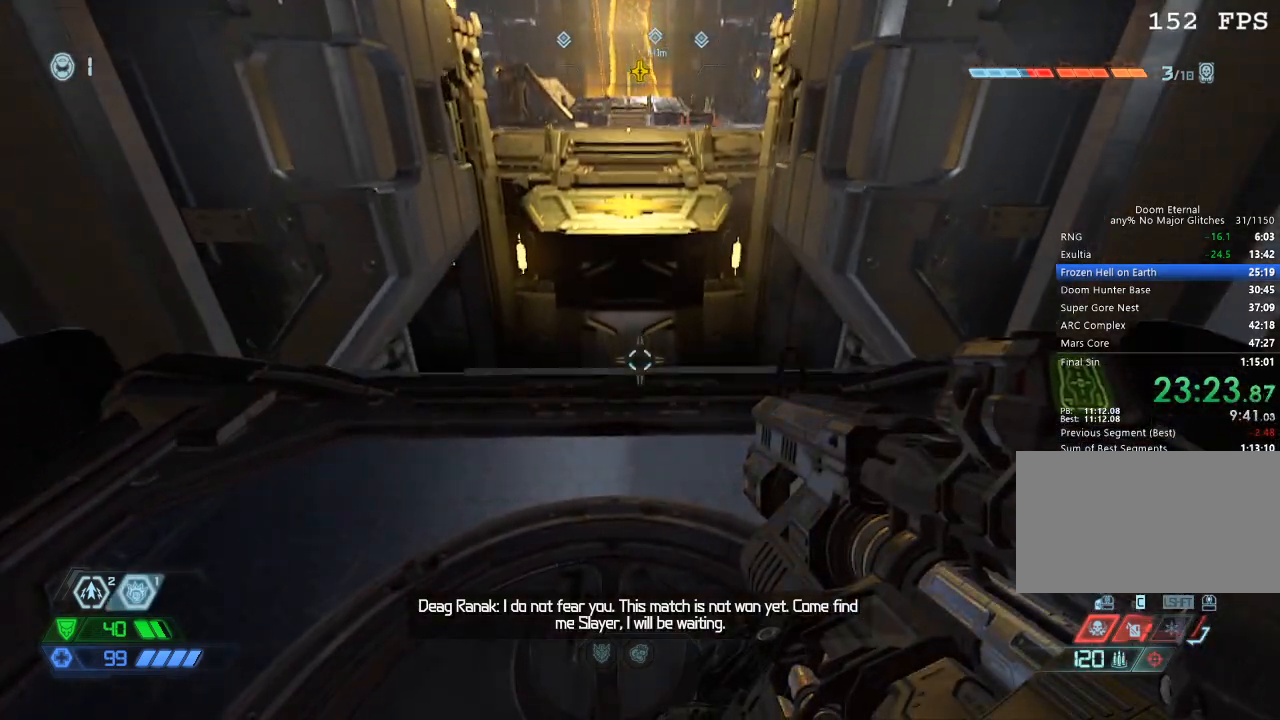
{"keys": ["w"], "mouse": [], "events": []}
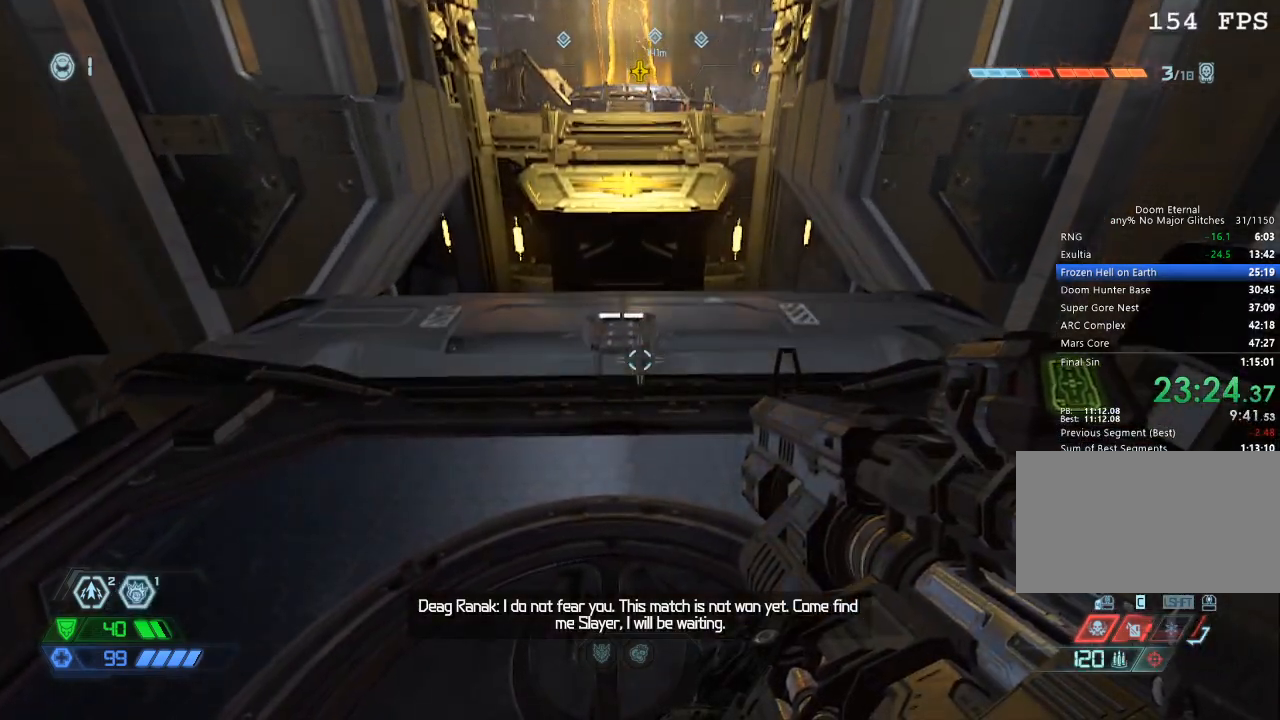
{"keys": ["w"], "mouse": [], "events": [[267, "mouse_mb5", "down"], [317, "mouse_mb5", "up"]]}
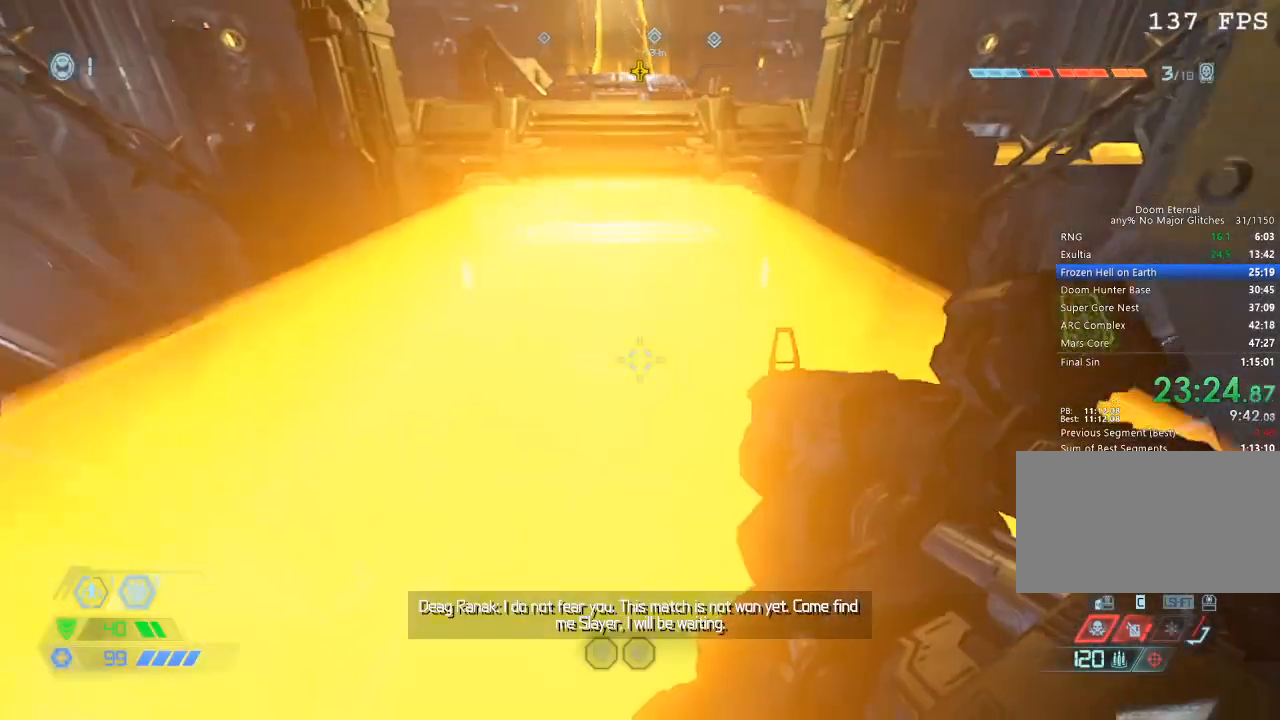
{"keys": ["w"], "mouse": [], "events": [[283, "mouse_mb5", "down"], [367, "mouse_mb5", "up"]]}
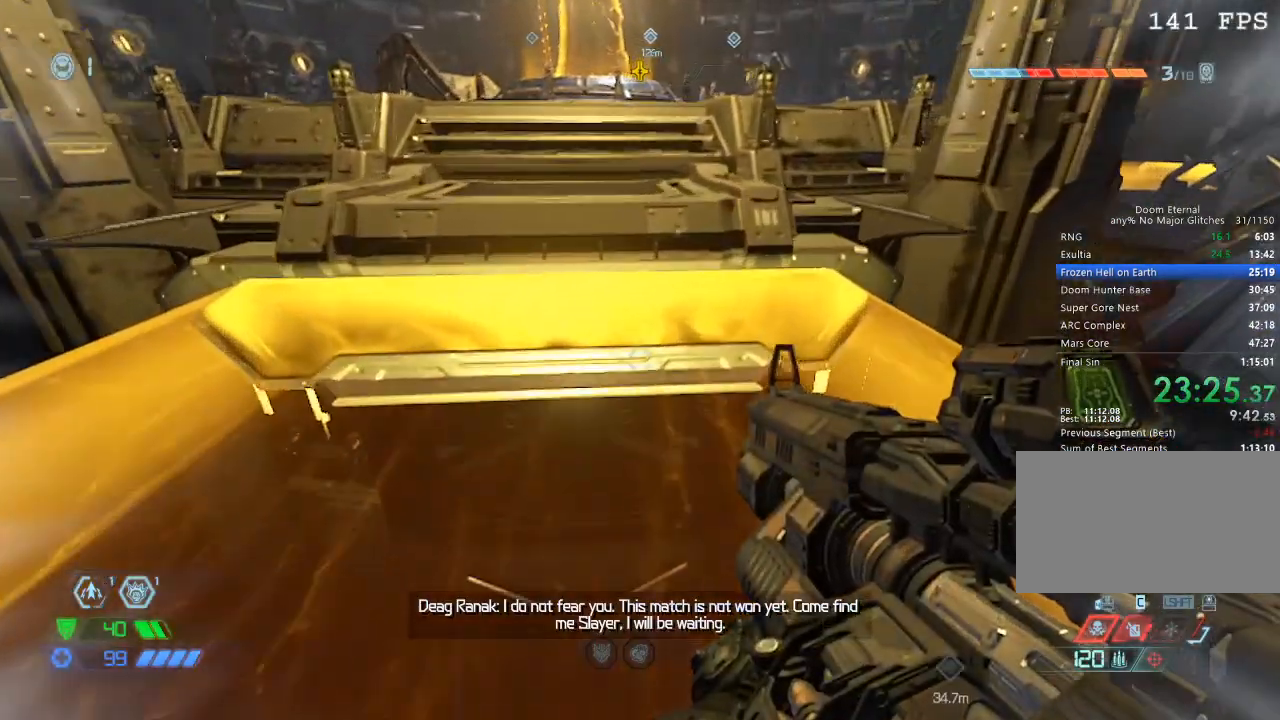
{"keys": ["w"], "mouse": [], "events": [[350, "mouse_mb5", "down"], [450, "mouse_mb5", "up"]]}
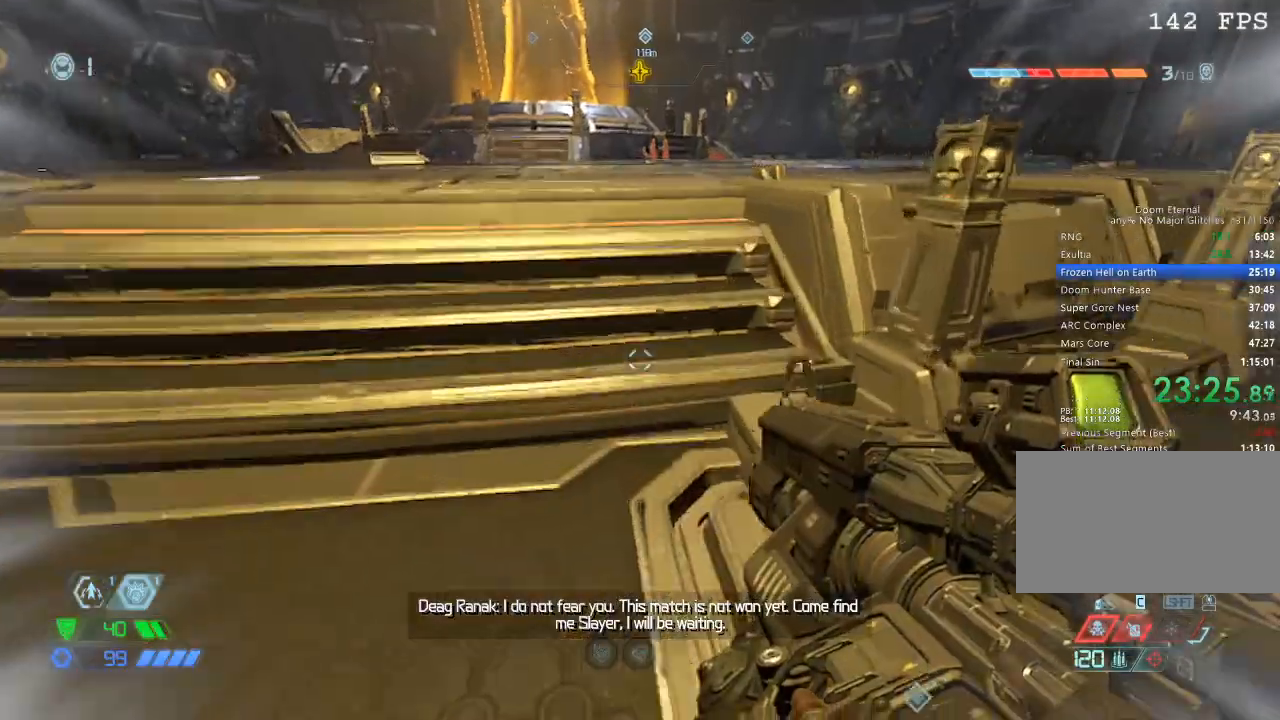
{"keys": ["w"], "mouse": [], "events": [[400, "mouse_mb5", "down"], [500, "mouse_mb5", "up"]]}
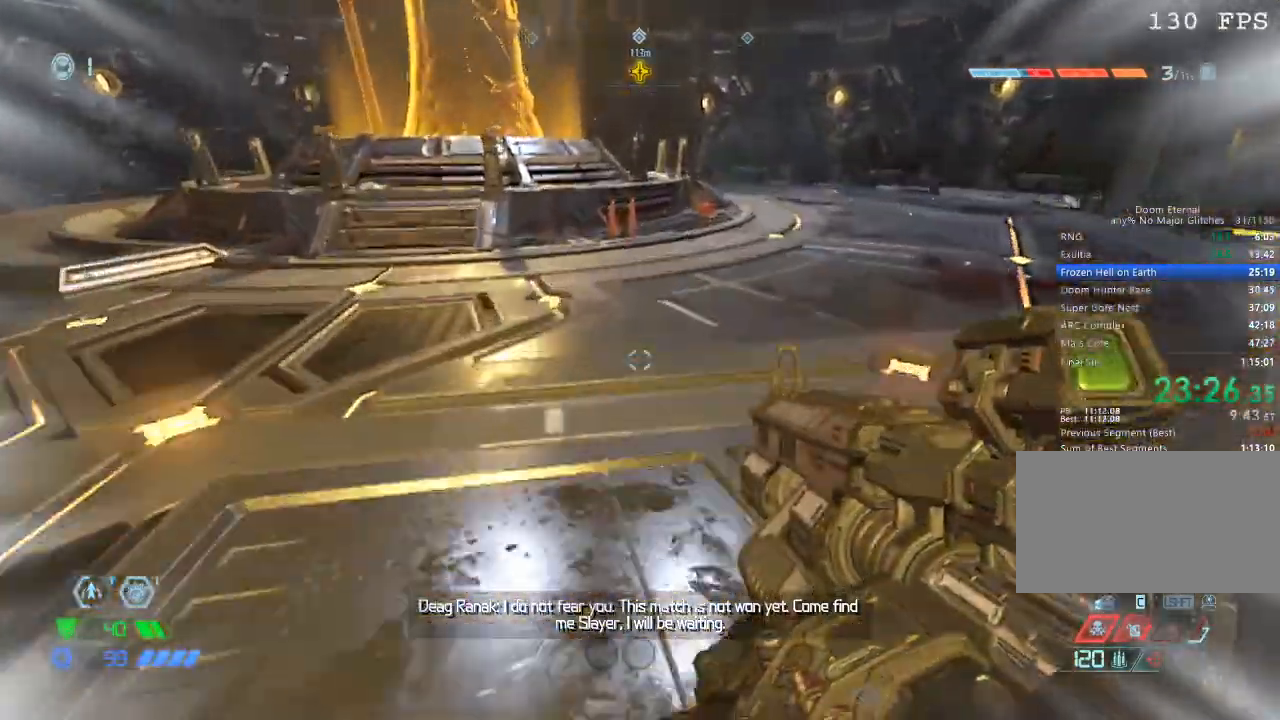
{"keys": ["w"], "mouse": ["mb5"], "events": [[467, "mouse_mb5", "down"]]}
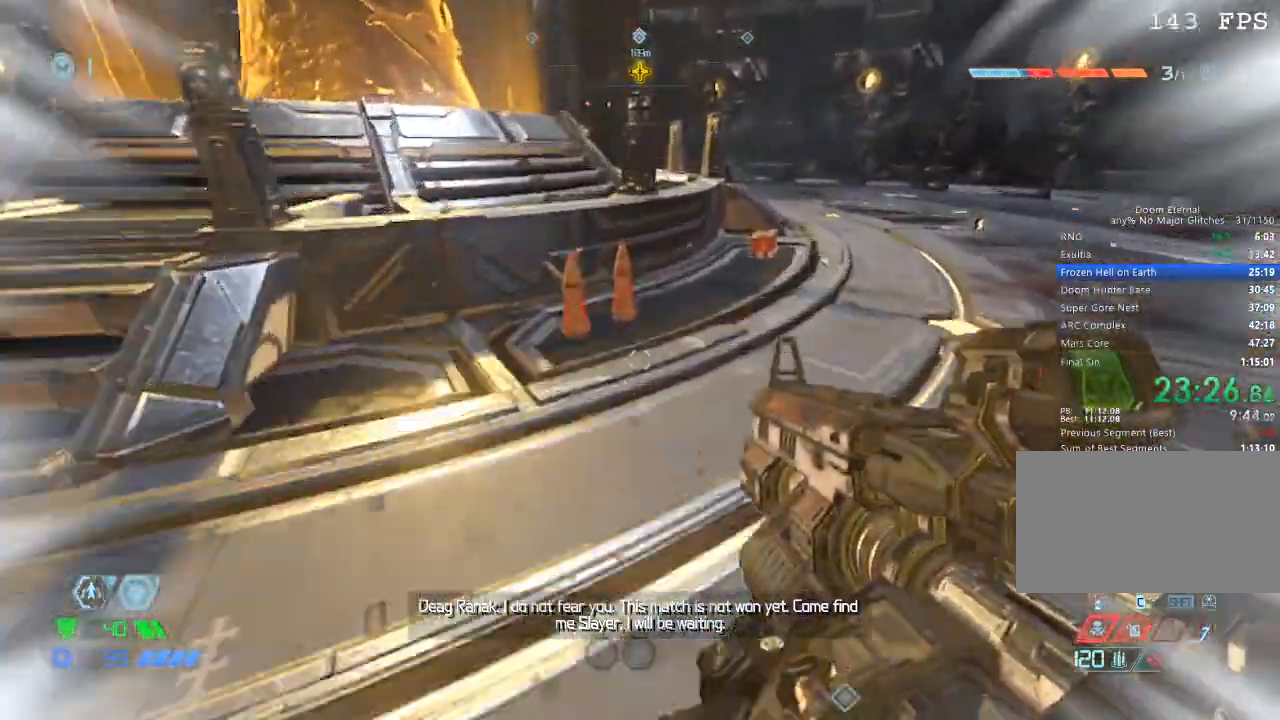
{"keys": ["d", "w"], "mouse": [], "events": [[50, "mouse_mb5", "up"], [117, "d", "down"]]}
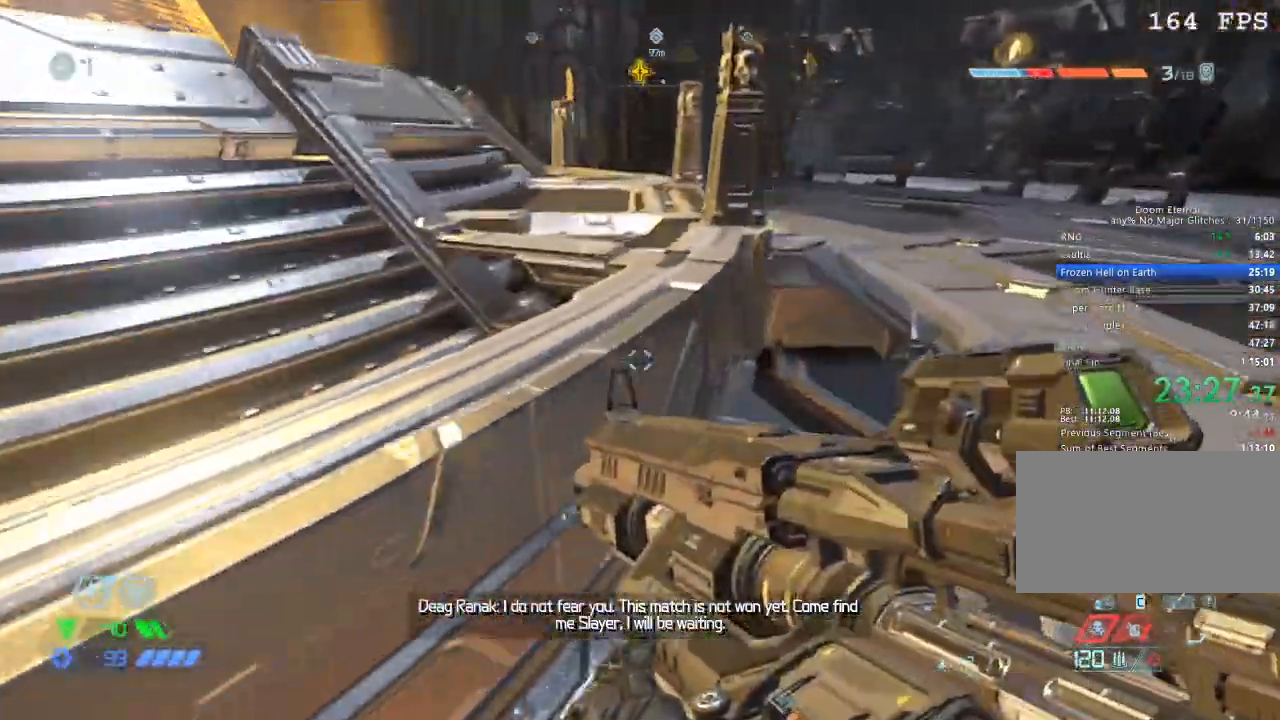
{"keys": ["w"], "mouse": [], "events": [[33, "mouse_mb5", "down"], [117, "mouse_mb5", "up"], [217, "d", "up"]]}
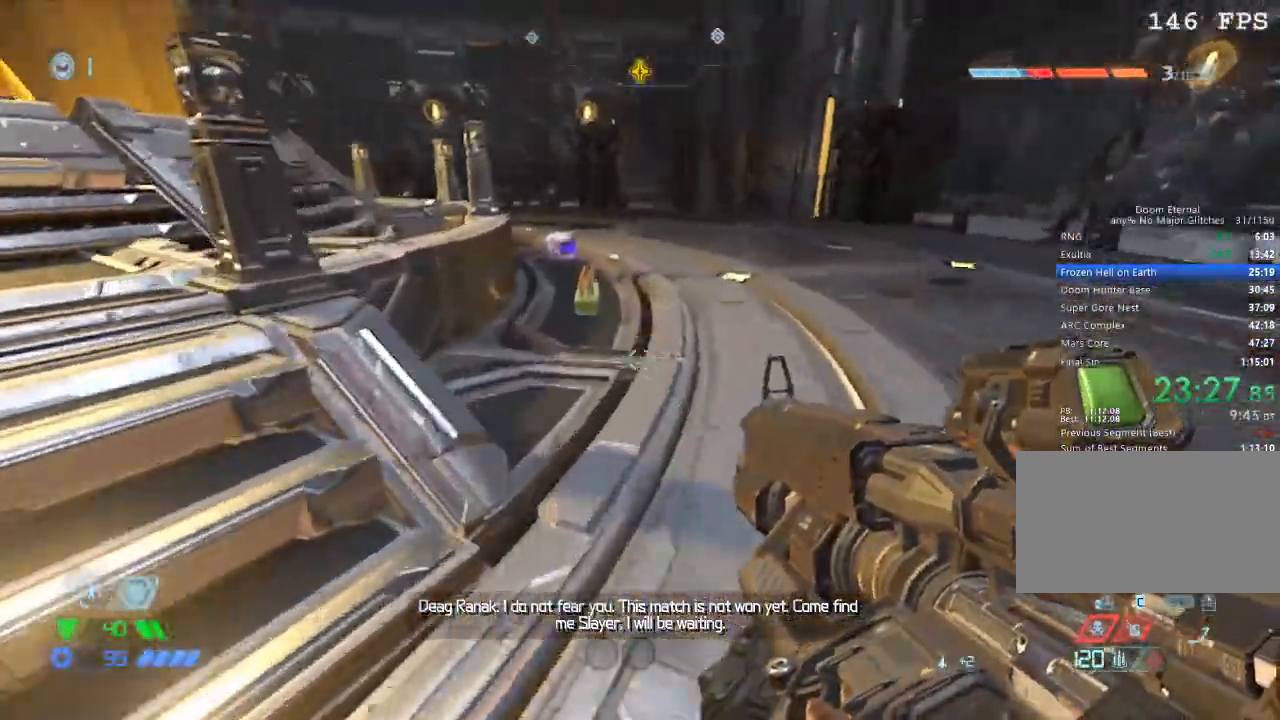
{"keys": ["w"], "mouse": [], "events": [[150, "mouse_mb5", "down"], [283, "mouse_mb5", "up"]]}
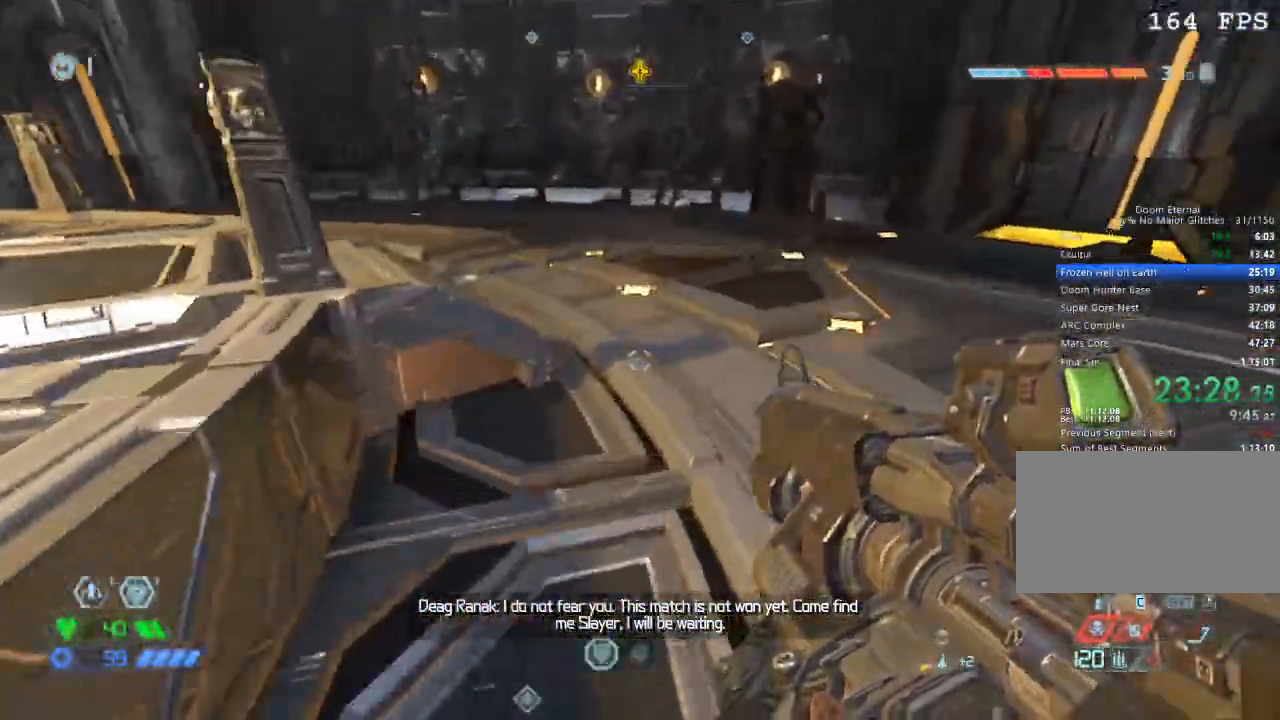
{"keys": ["w"], "mouse": [], "events": [[100, "space", "down"], [217, "space", "up"], [350, "space", "down"], [450, "space", "up"]]}
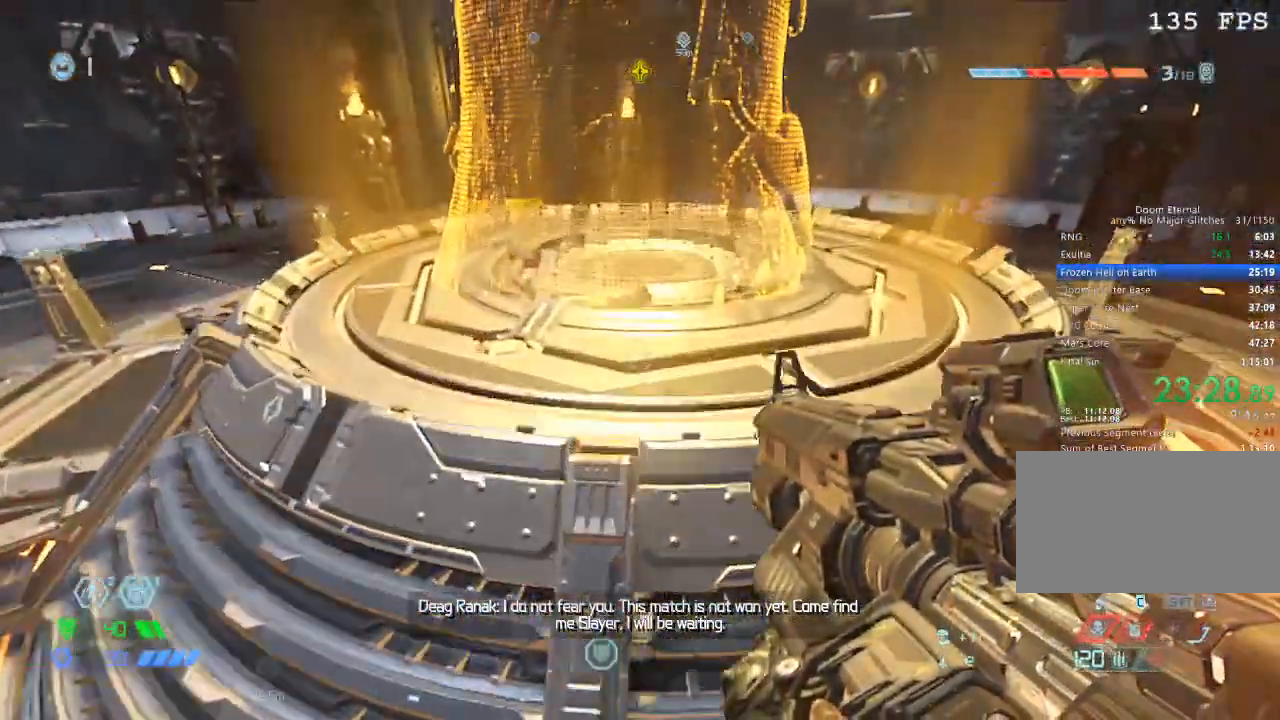
{"keys": ["a", "w"], "mouse": [], "events": [[367, "a", "down"]]}
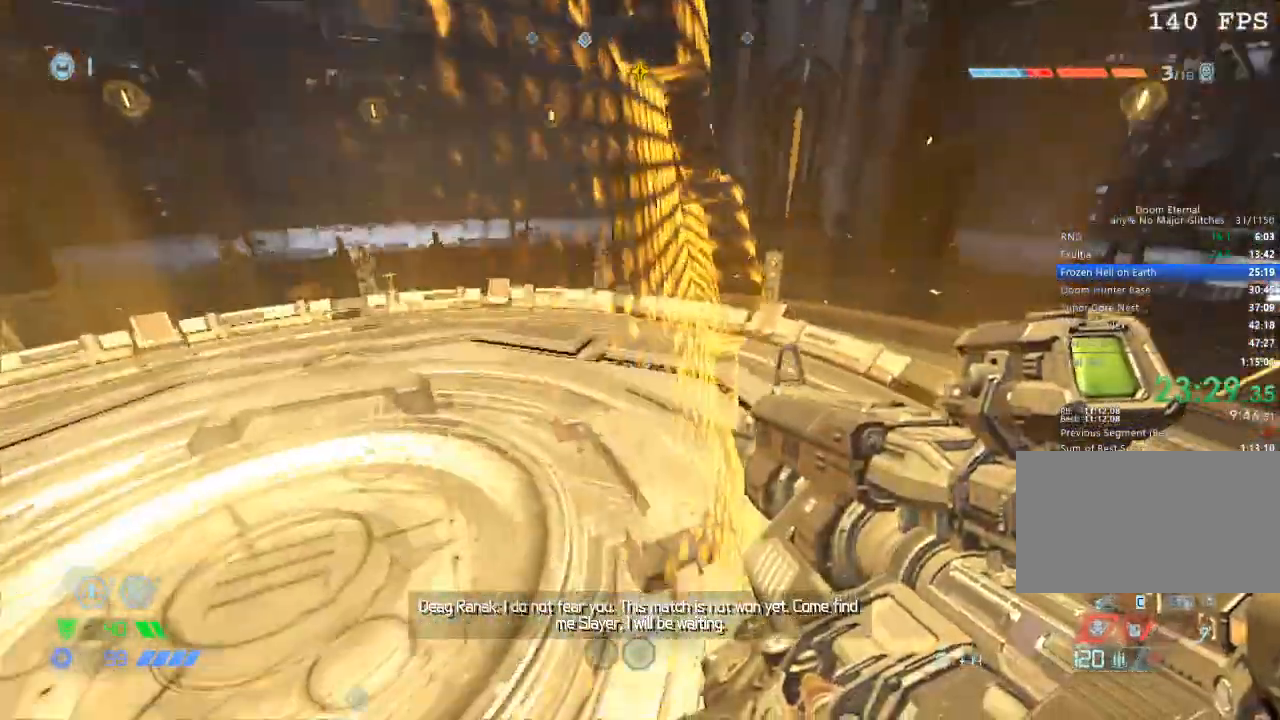
{"keys": [], "mouse": [], "events": [[150, "w", "up"], [250, "a", "up"]]}
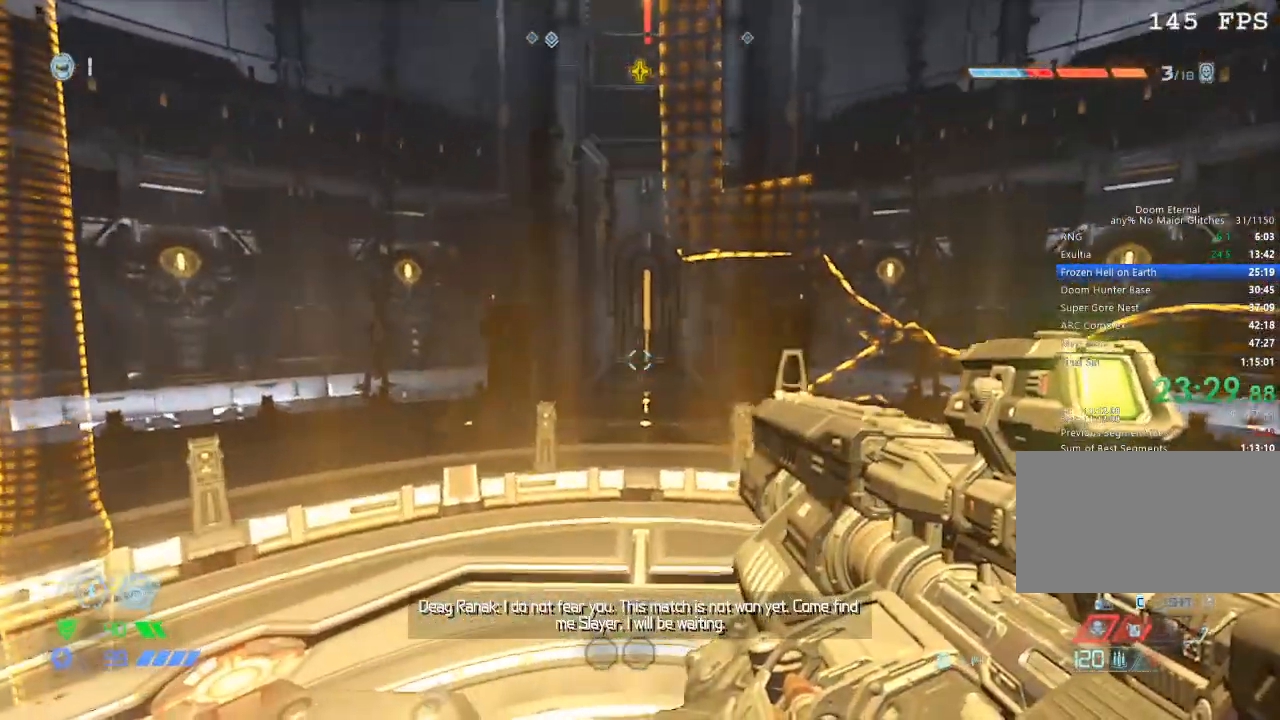
{"keys": [], "mouse": [], "events": []}
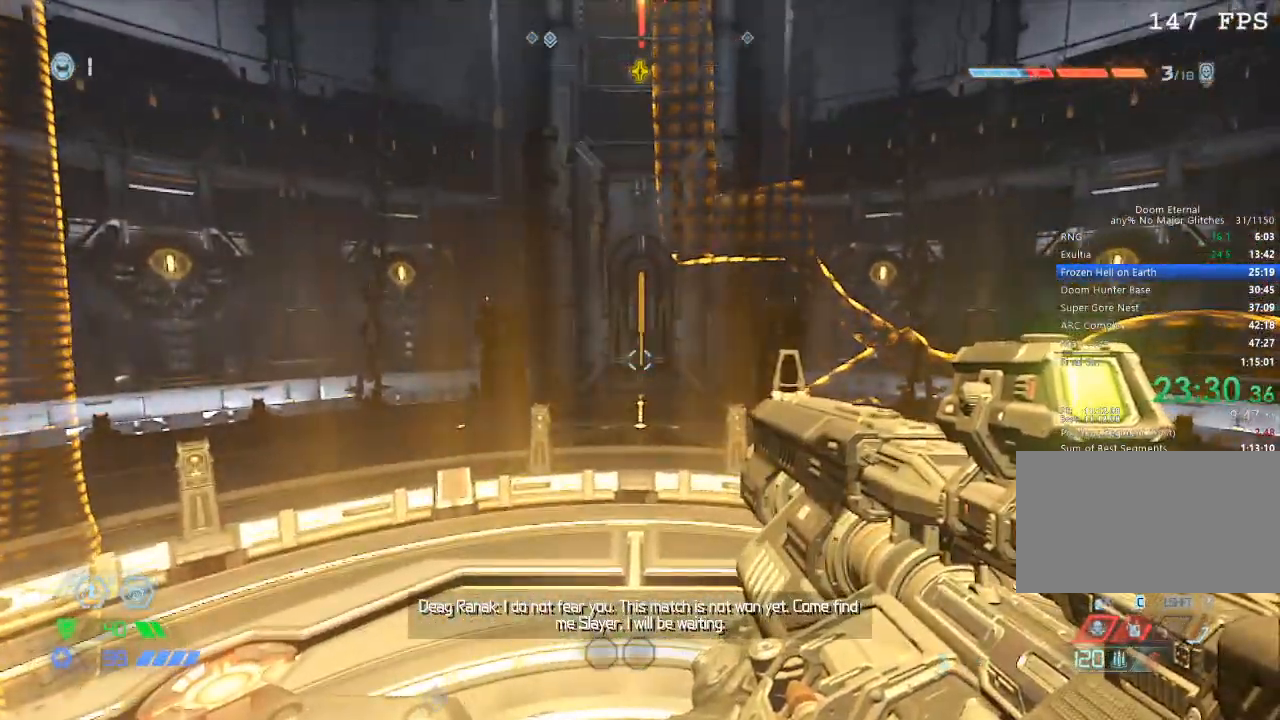
{"keys": [], "mouse": [], "events": []}
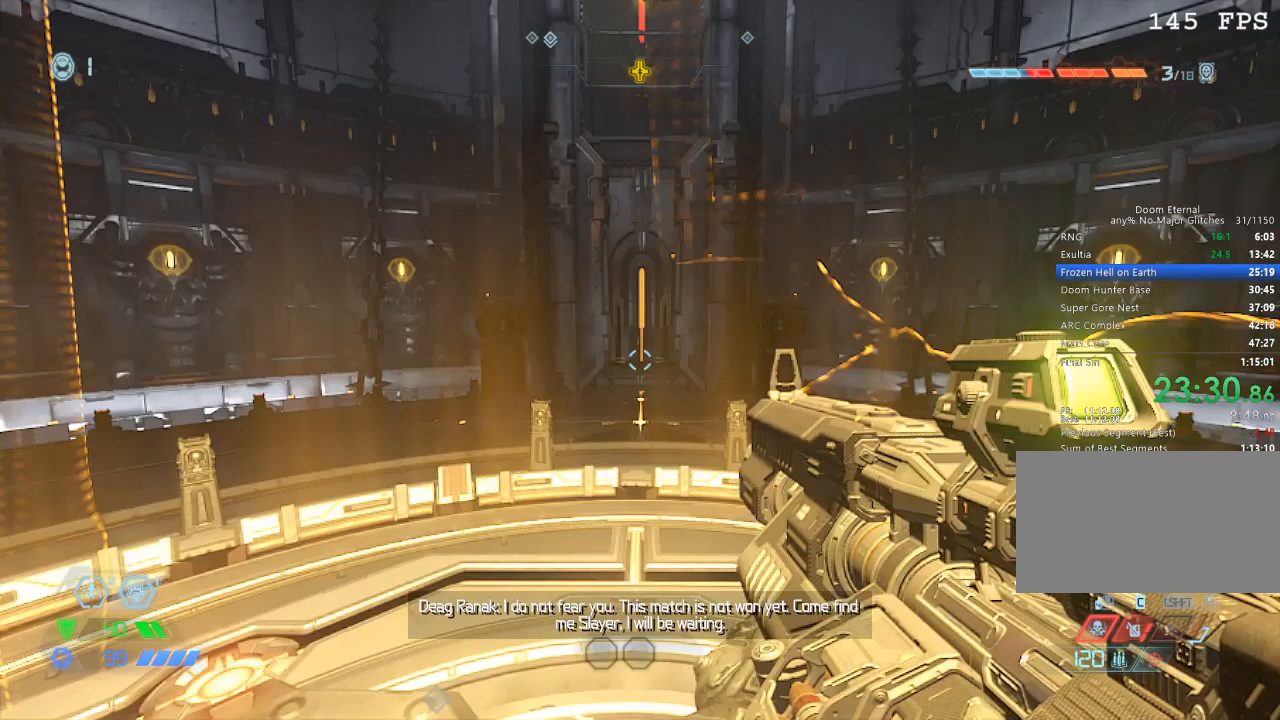
{"keys": [], "mouse": [], "events": []}
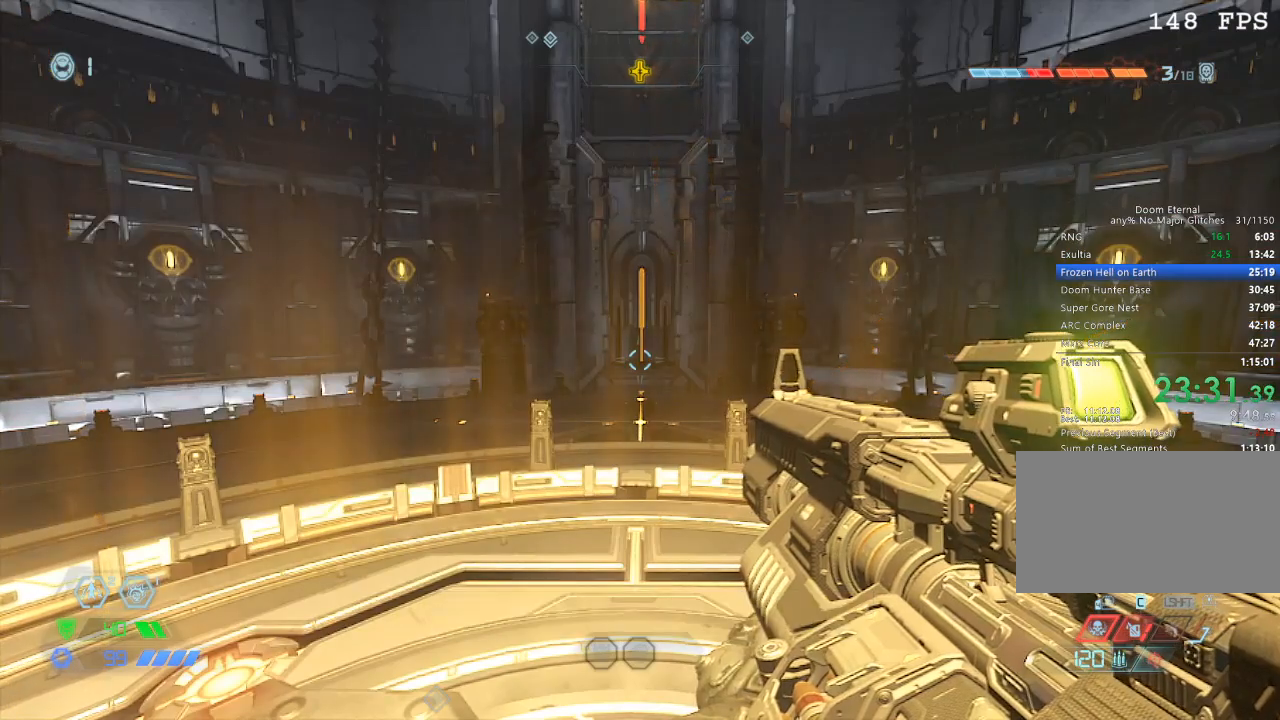
{"keys": ["w"], "mouse": [], "events": [[300, "w", "down"], [333, "mouse_mb5", "down"], [433, "mouse_mb5", "up"]]}
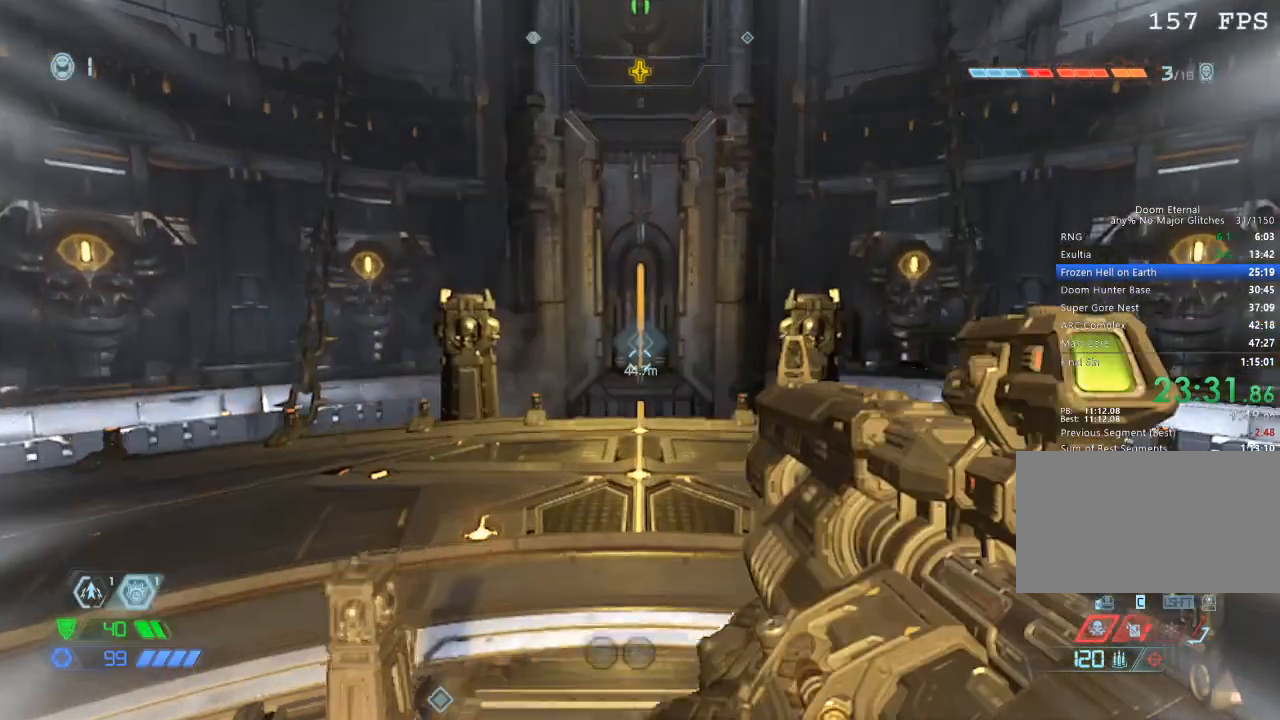
{"keys": ["w"], "mouse": [], "events": [[350, "mouse_mb5", "down"], [500, "mouse_mb5", "up"]]}
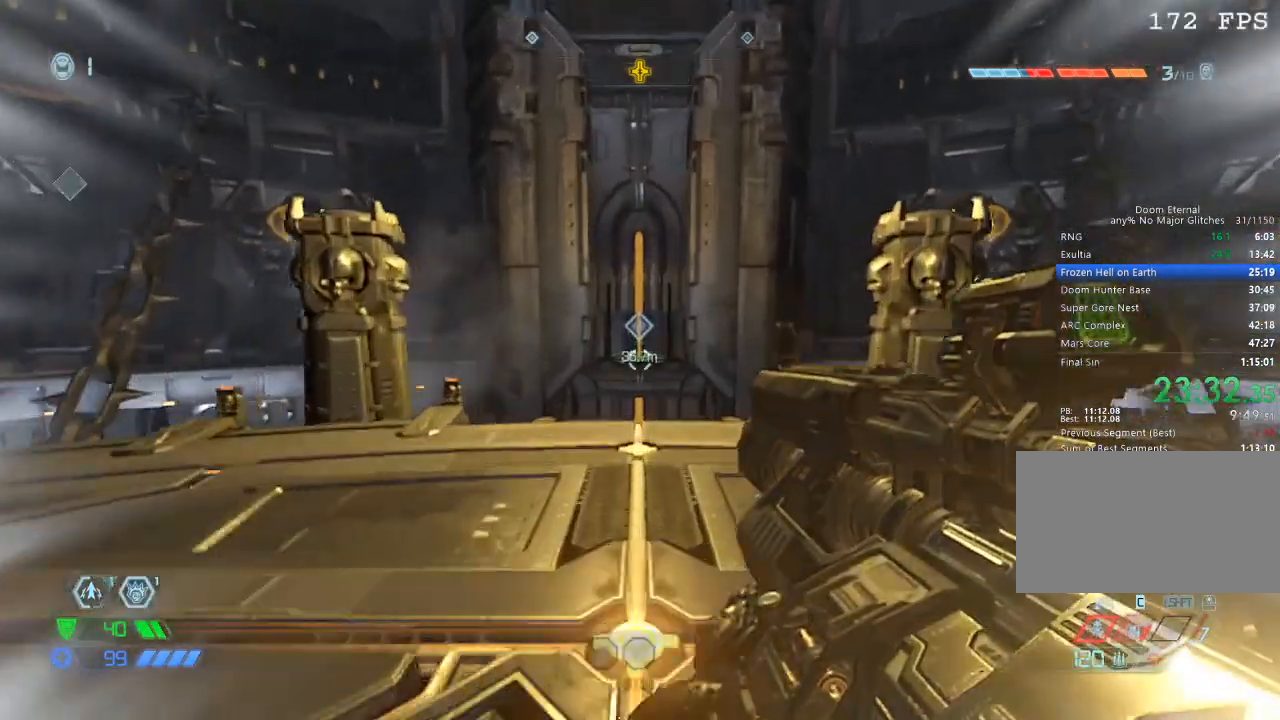
{"keys": ["w"], "mouse": ["mb5"], "events": [[417, "mouse_mb5", "down"]]}
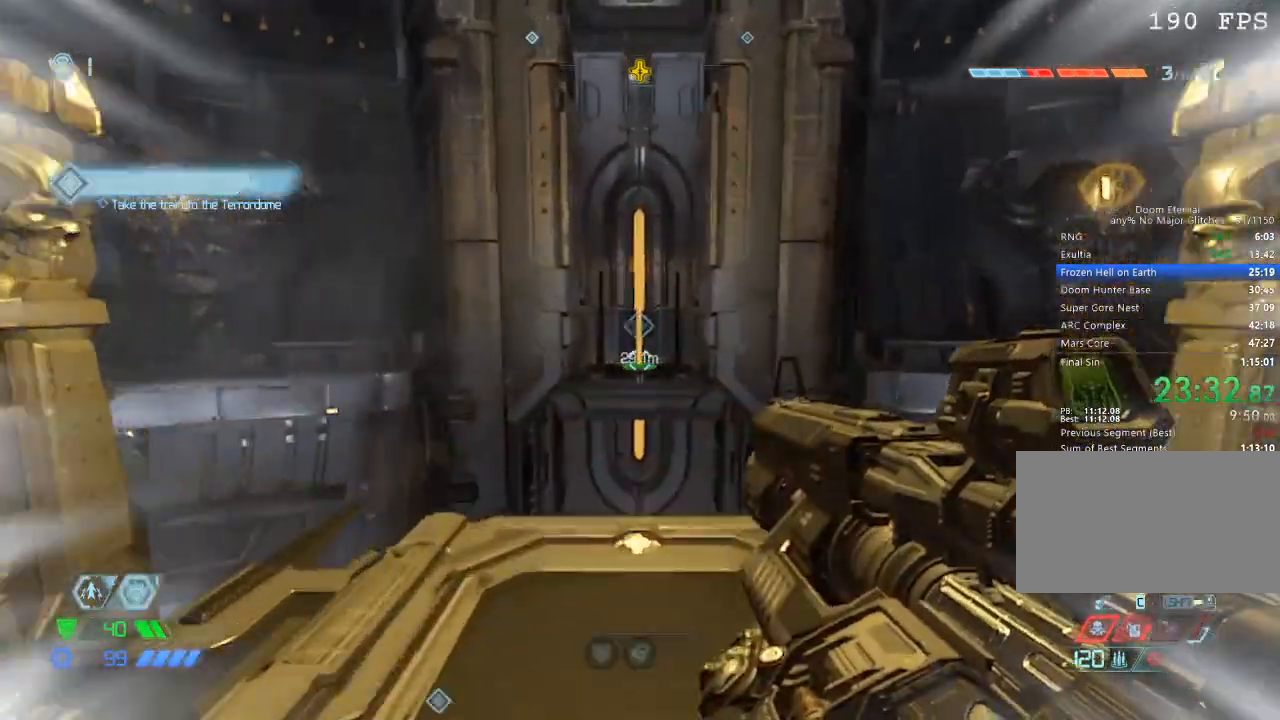
{"keys": ["w"], "mouse": ["mb5"], "events": [[17, "mouse_mb5", "up"], [433, "mouse_mb5", "down"]]}
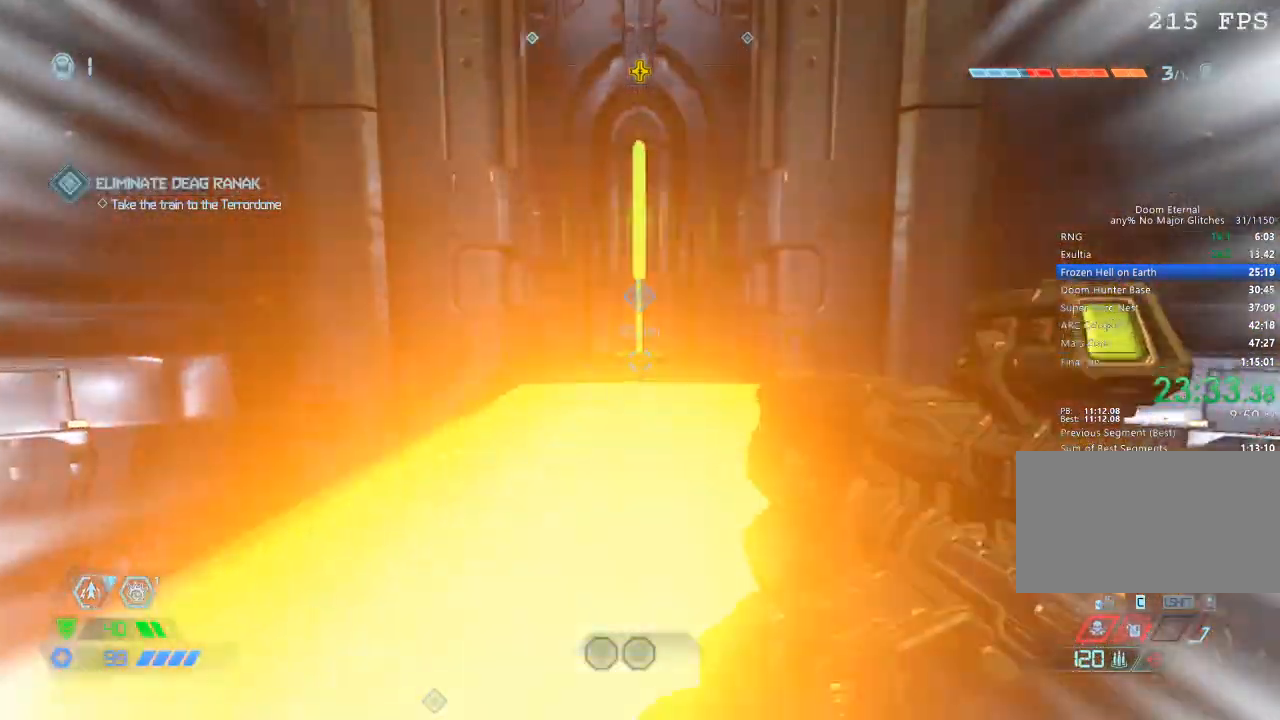
{"keys": ["w"], "mouse": ["mb5"], "events": [[17, "mouse_mb5", "up"], [450, "mouse_mb5", "down"]]}
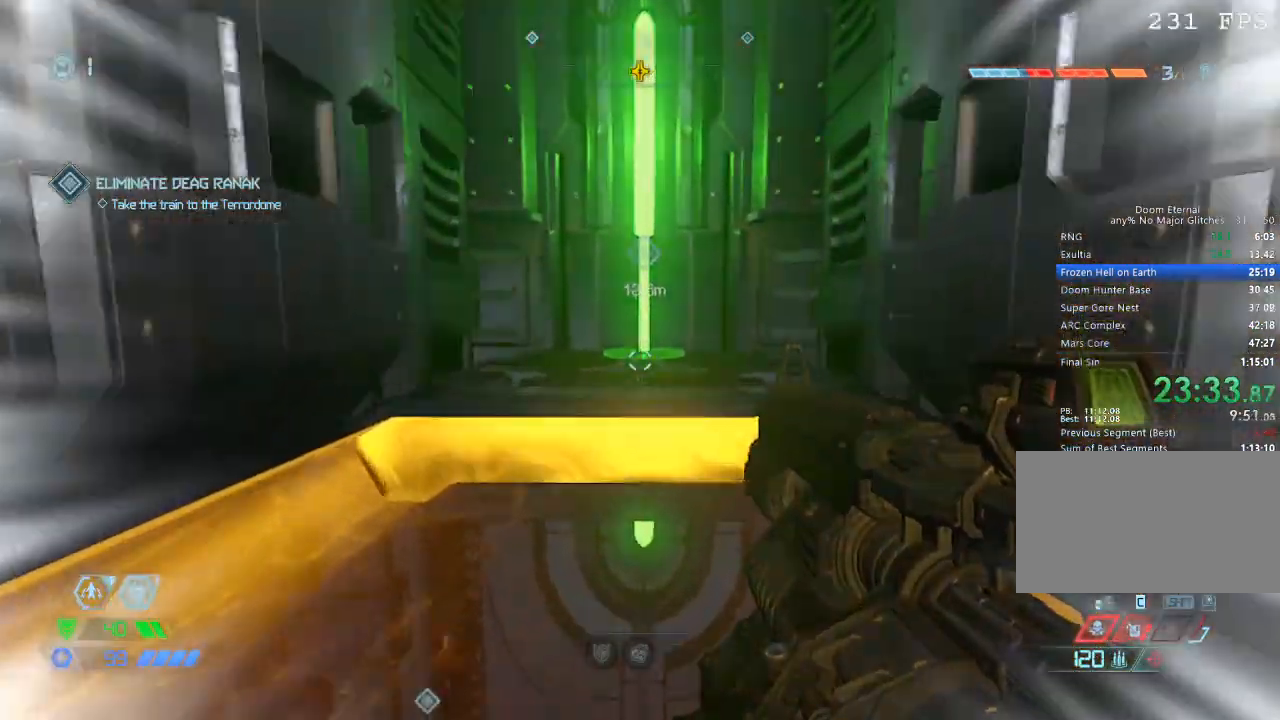
{"keys": ["w"], "mouse": [], "events": [[400, "mouse_mb5", "up"]]}
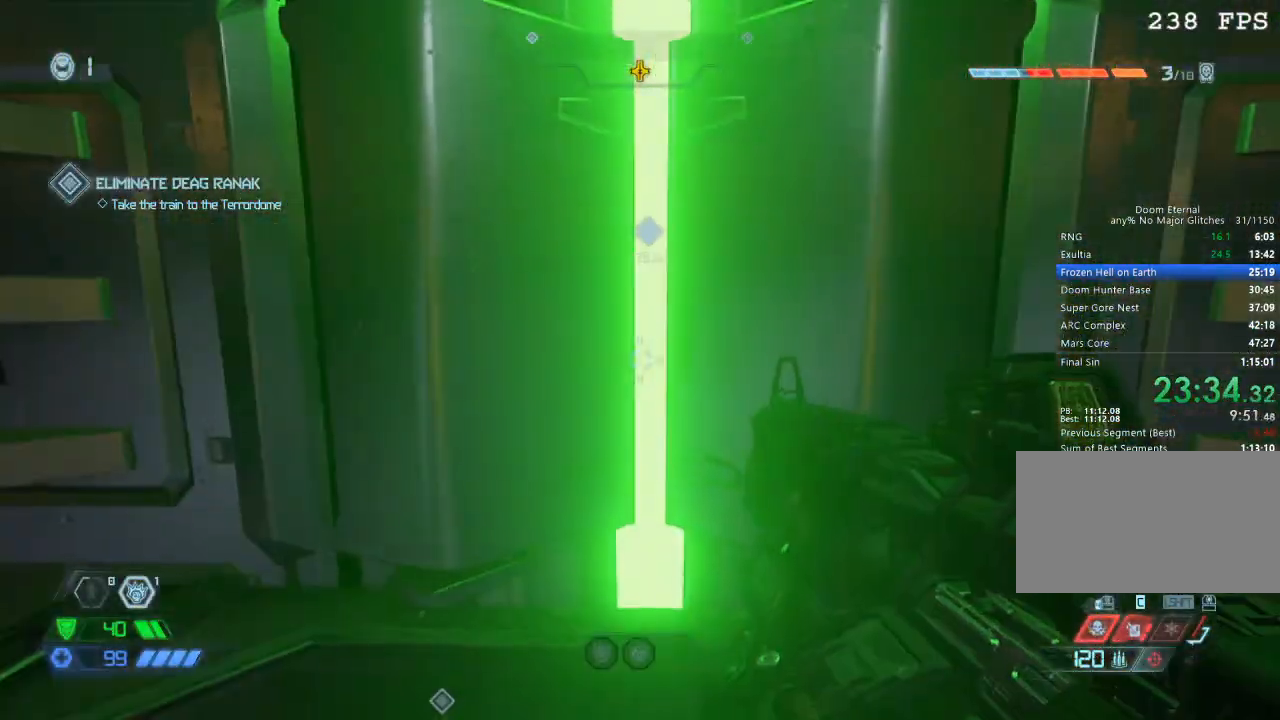
{"keys": [], "mouse": [], "events": [[17, "w", "up"]]}